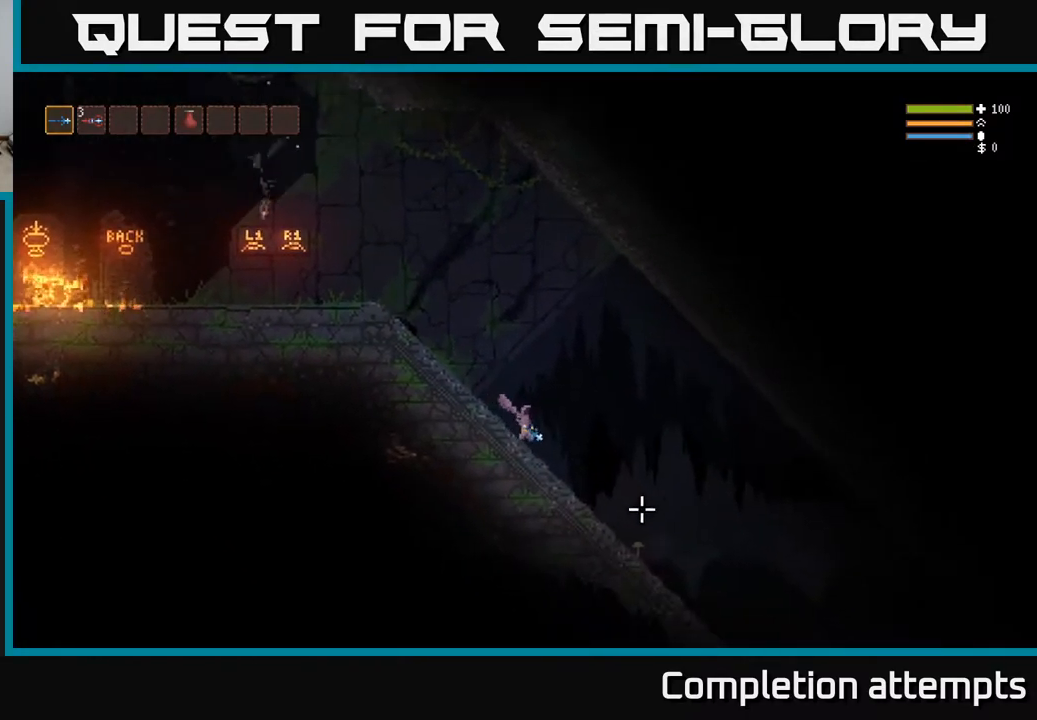
Gameplay with a controller (Xbox layout); each line is a JSON object with the inputs held at the frame after it. "events" lists button and stick changes between this image and that frame as [ms after this image, input, new state], when the widget could be followed in between.
{"buttons": [], "left_stick": "right", "right_stick": "down-right", "events": []}
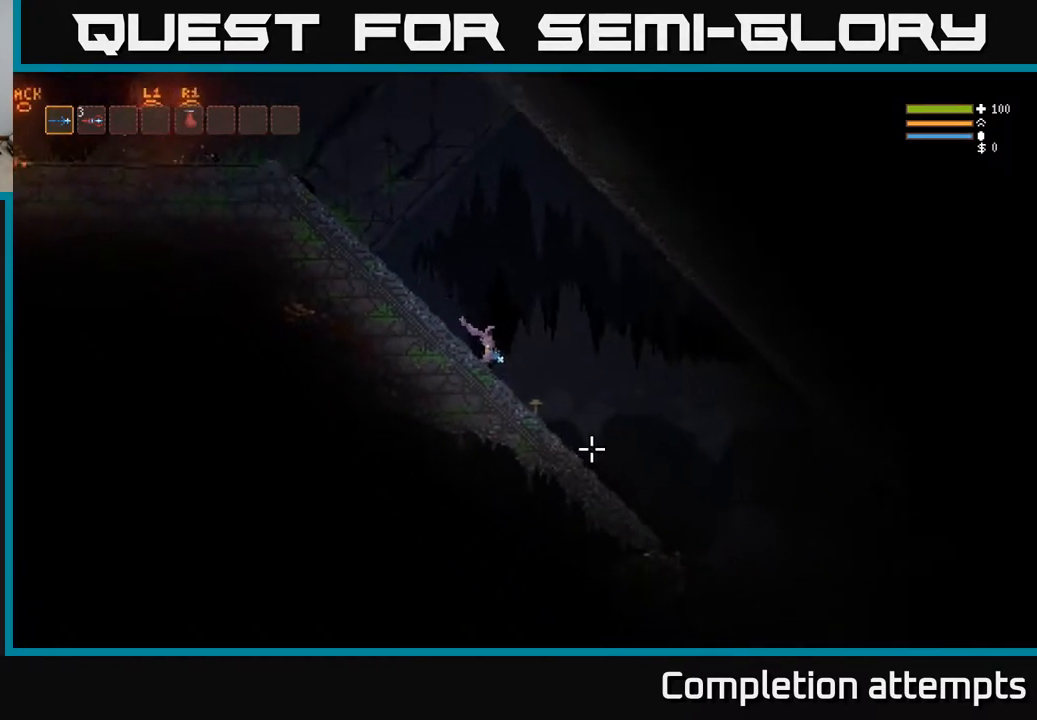
{"buttons": ["R2"], "left_stick": "right", "right_stick": "down-right", "events": [[133, "L2", "down"], [167, "R2", "down"], [200, "L2", "up"]]}
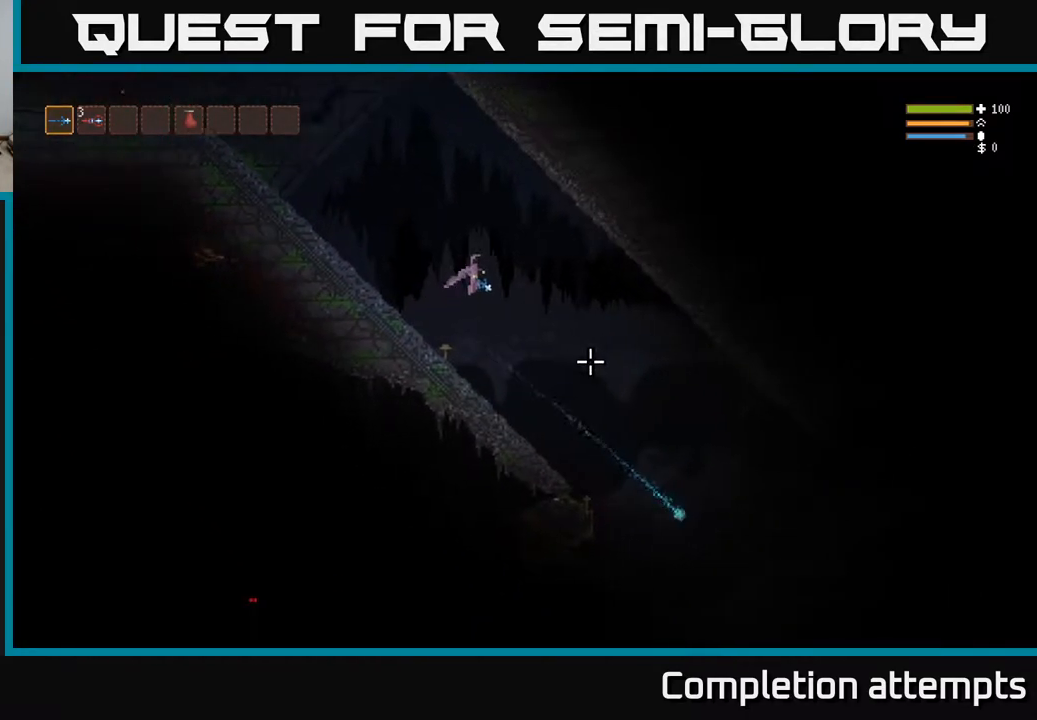
{"buttons": [], "left_stick": "right", "right_stick": "down-right", "events": [[350, "R2", "up"]]}
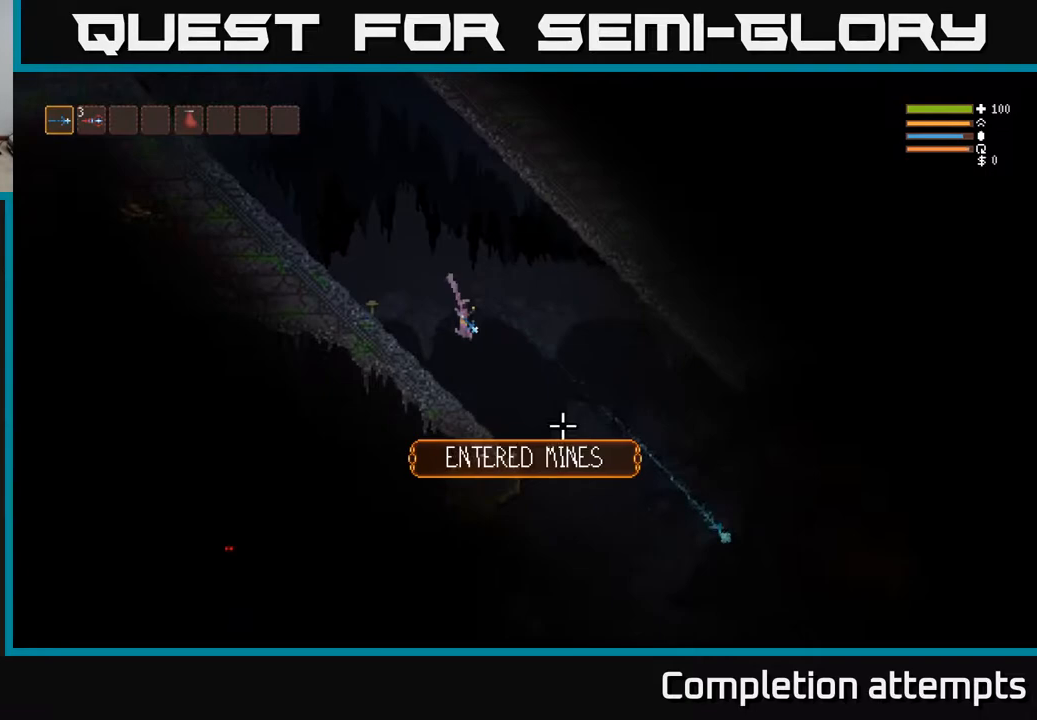
{"buttons": [], "left_stick": "right", "right_stick": "down", "events": [[233, "right_stick", "down"]]}
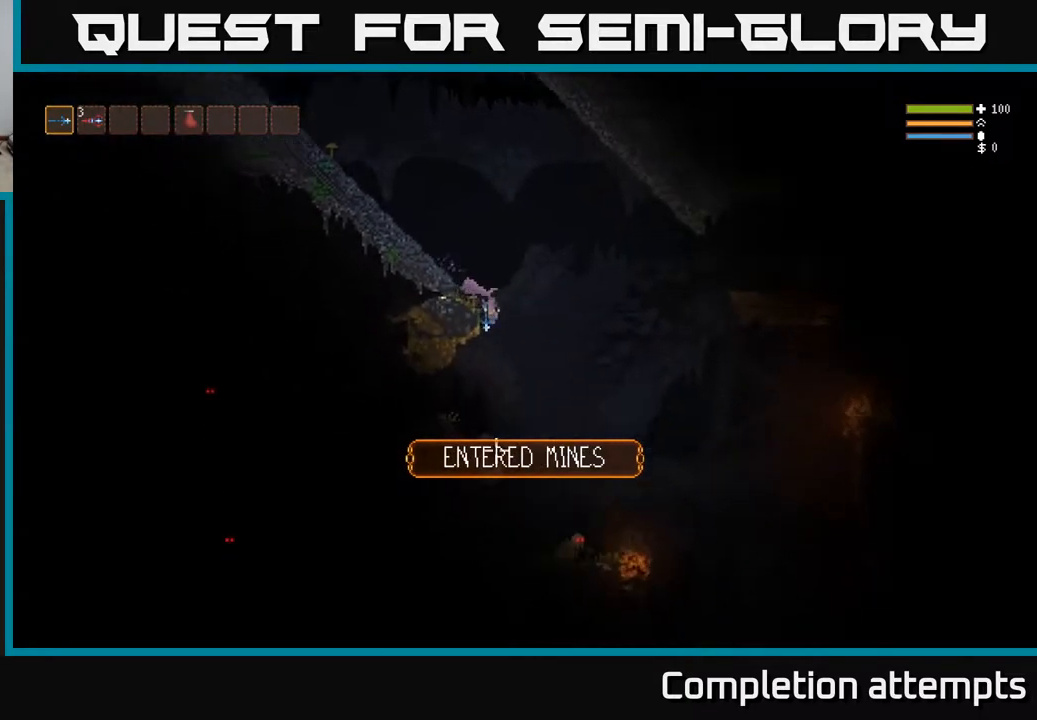
{"buttons": ["L2"], "left_stick": "right", "right_stick": "down", "events": [[83, "right_stick", "down-left"], [250, "right_stick", "left"], [283, "left_stick", "left"], [317, "L2", "down"], [400, "left_stick", "center"], [450, "left_stick", "right"], [500, "right_stick", "down"]]}
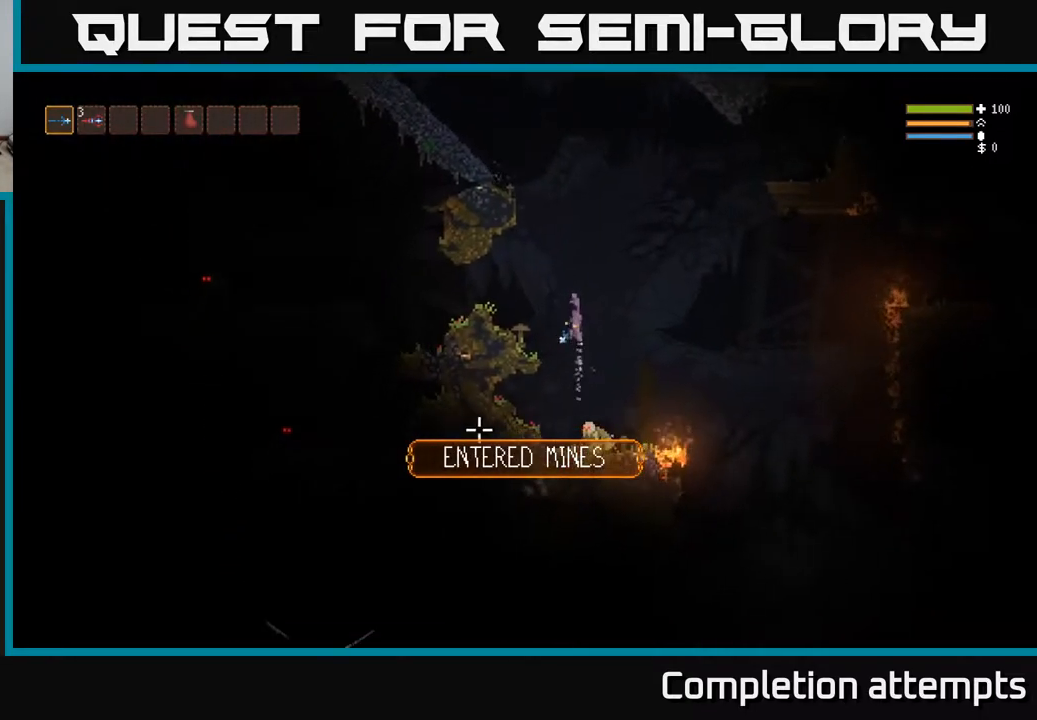
{"buttons": [], "left_stick": "center", "right_stick": "down", "events": [[83, "left_stick", "up-right"], [100, "R2", "down"], [217, "R2", "up"], [283, "L2", "up"], [300, "left_stick", "up-left"], [350, "left_stick", "center"]]}
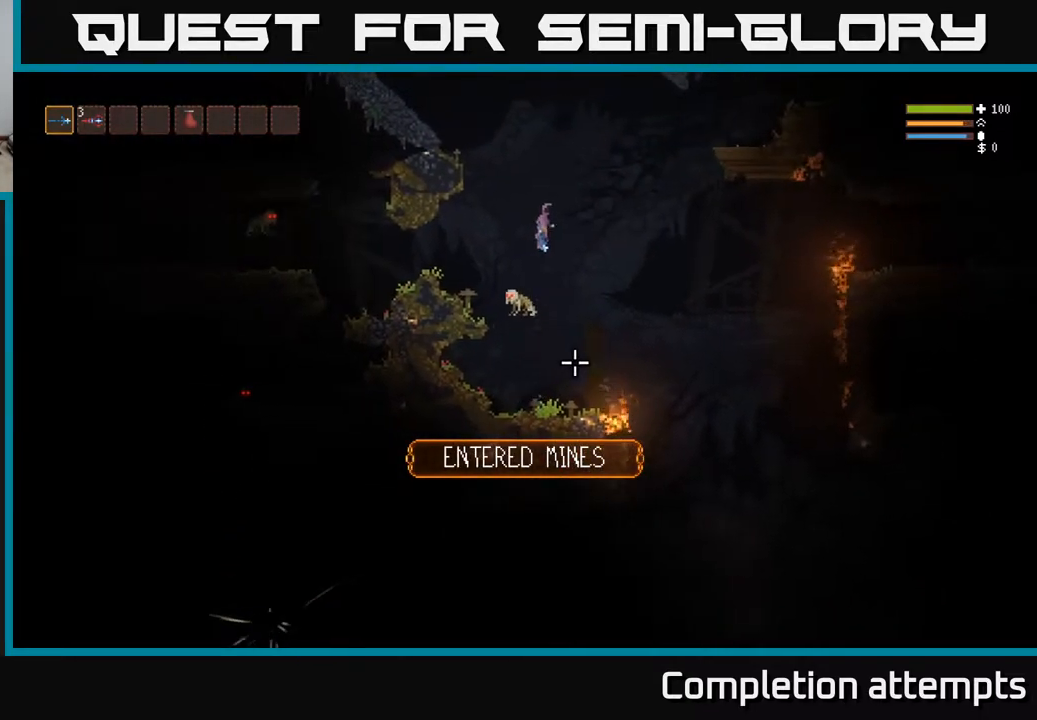
{"buttons": [], "left_stick": "up-left", "right_stick": "down-left", "events": [[50, "L2", "down"], [67, "left_stick", "up"], [200, "left_stick", "up-right"], [200, "right_stick", "down-left"], [283, "R2", "down"], [333, "L2", "up"], [350, "left_stick", "center"], [417, "R2", "up"], [467, "left_stick", "up-left"]]}
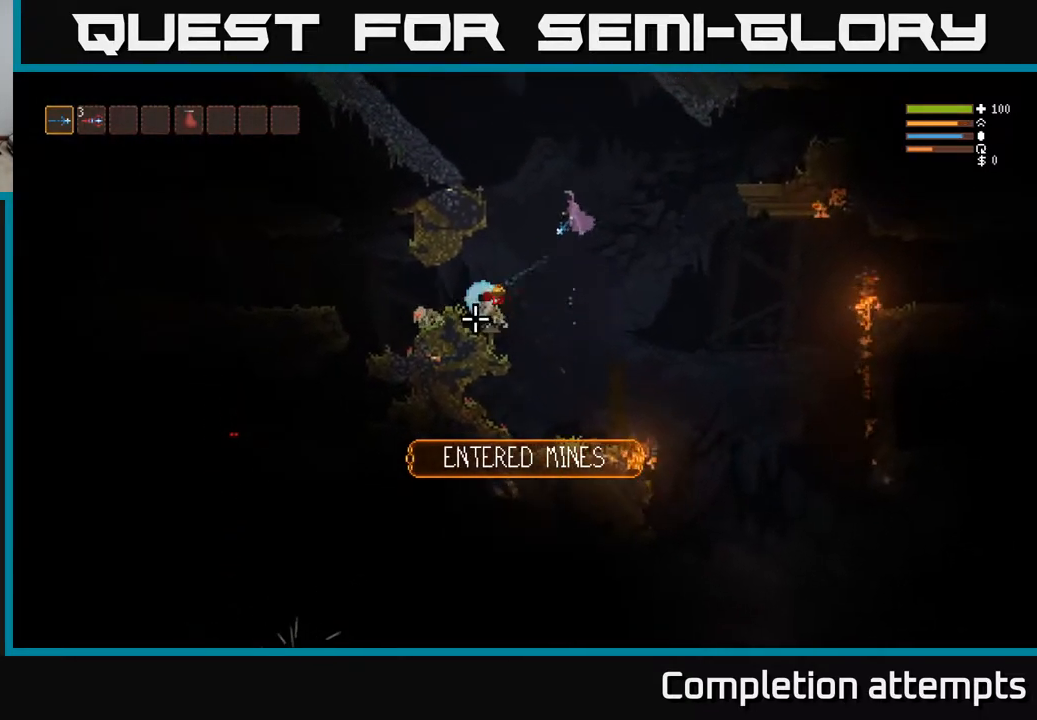
{"buttons": [], "left_stick": "left", "right_stick": "down-left", "events": [[100, "left_stick", "center"], [133, "L2", "down"], [233, "L2", "up"], [233, "R2", "down"], [250, "left_stick", "left"], [317, "left_stick", "center"], [400, "R2", "up"], [483, "left_stick", "left"]]}
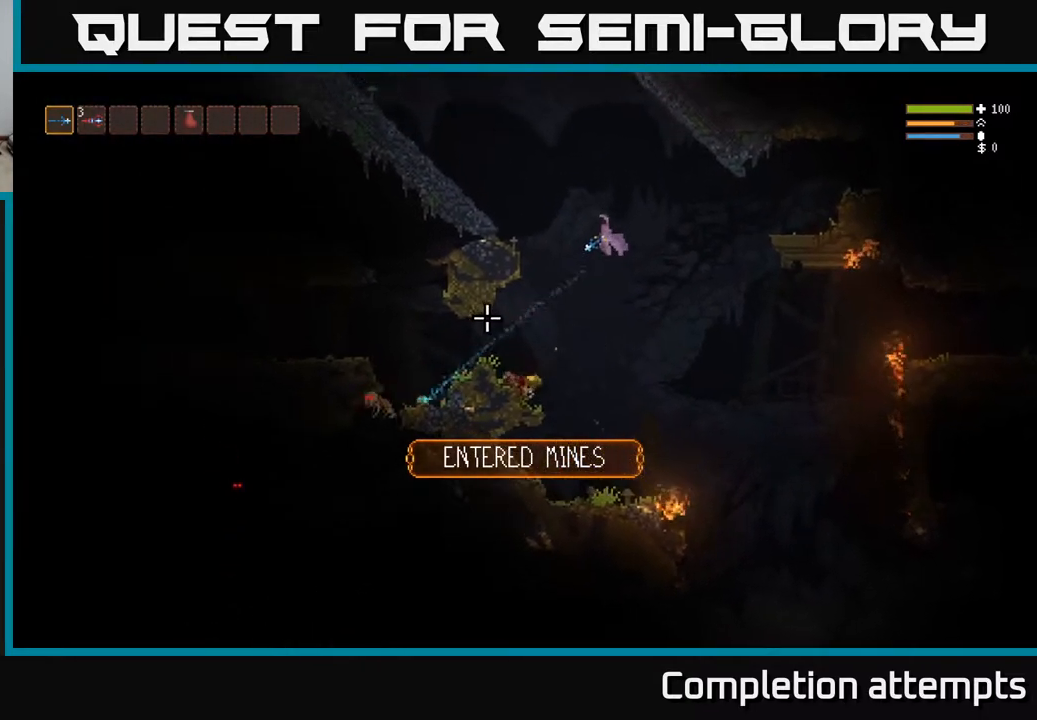
{"buttons": [], "left_stick": "right", "right_stick": "down-left", "events": [[367, "left_stick", "center"], [467, "left_stick", "right"]]}
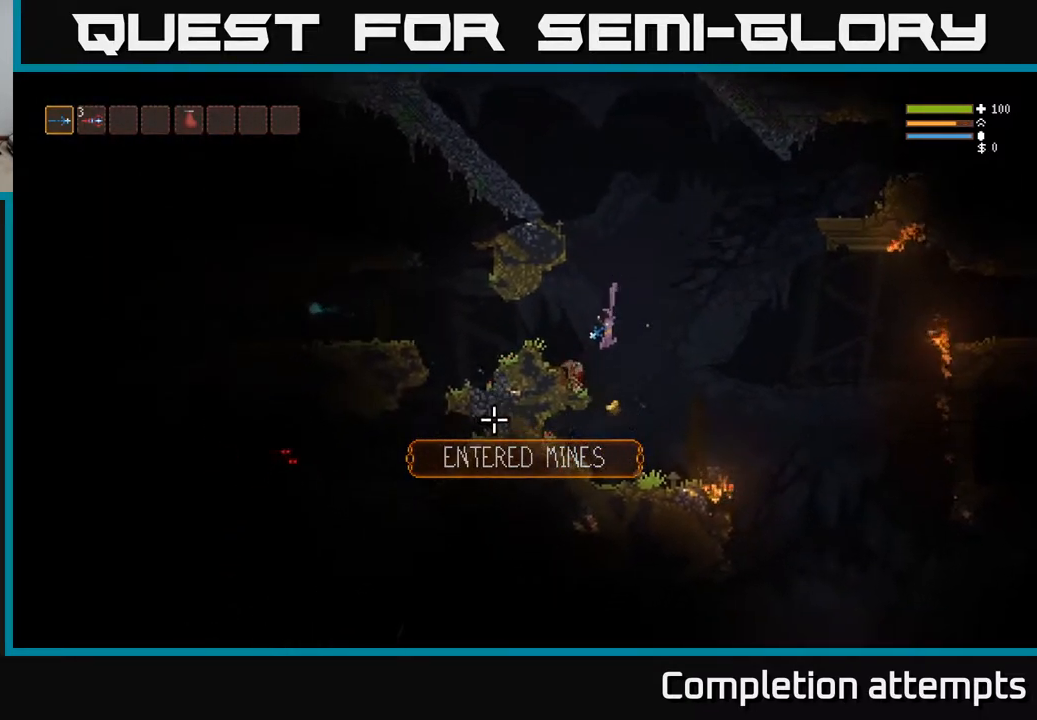
{"buttons": ["L2"], "left_stick": "left", "right_stick": "left", "events": [[67, "right_stick", "left"], [150, "L2", "down"], [217, "left_stick", "center"], [350, "left_stick", "left"]]}
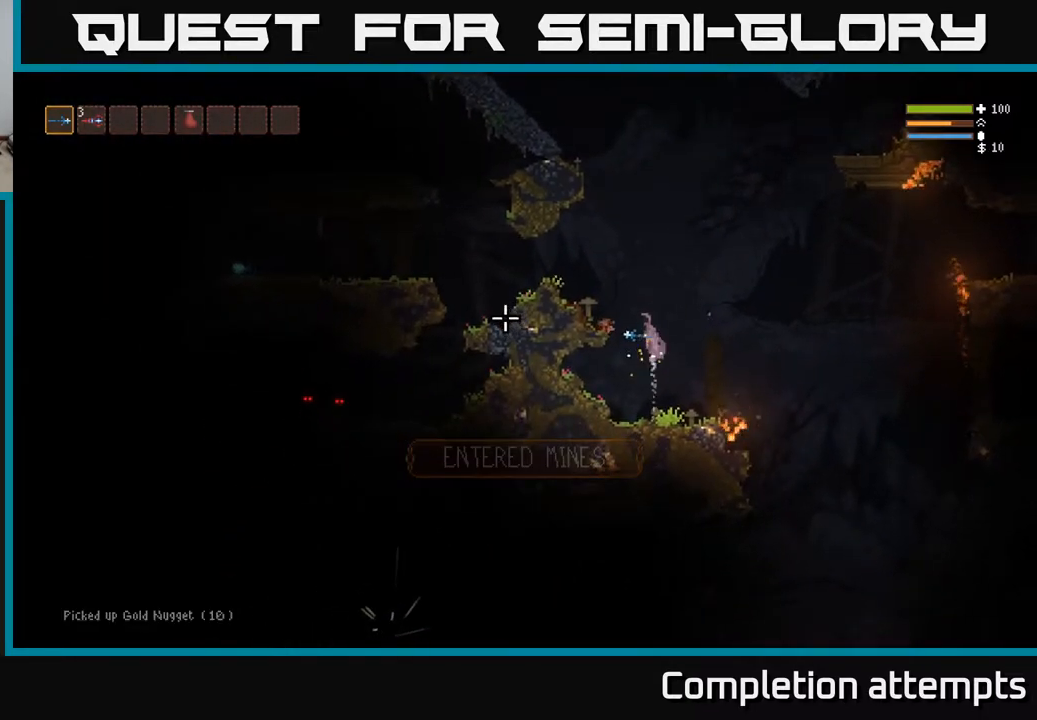
{"buttons": ["L2"], "left_stick": "left", "right_stick": "down-left", "events": [[250, "right_stick", "down-left"]]}
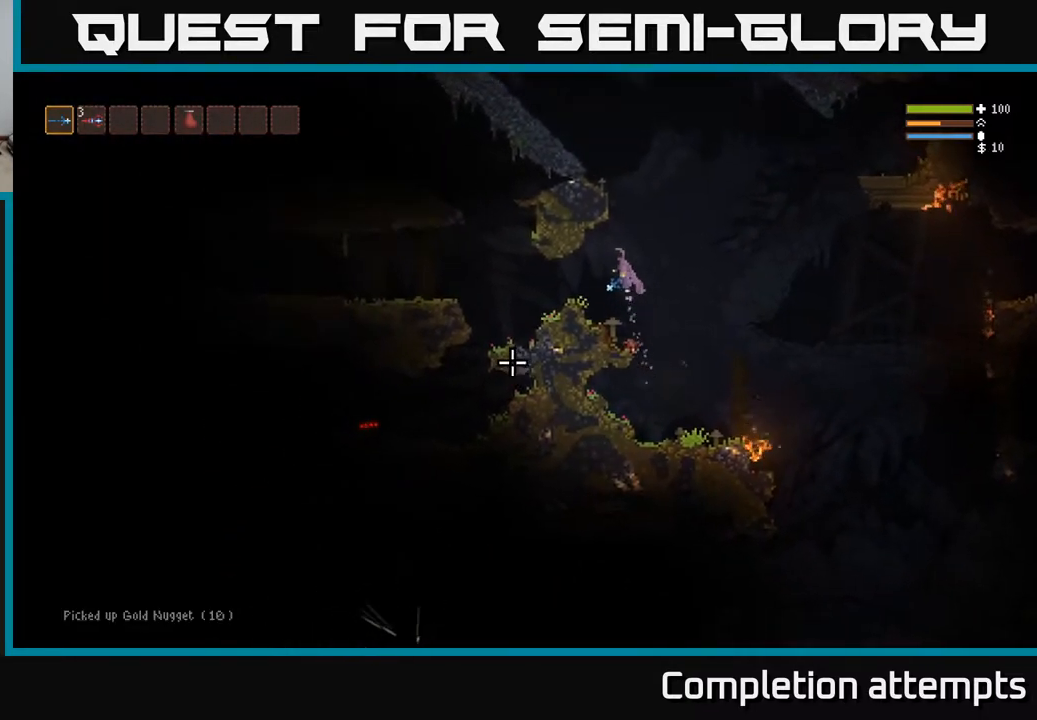
{"buttons": [], "left_stick": "left", "right_stick": "down-left", "events": [[117, "L2", "up"], [167, "R2", "down"], [283, "R2", "up"]]}
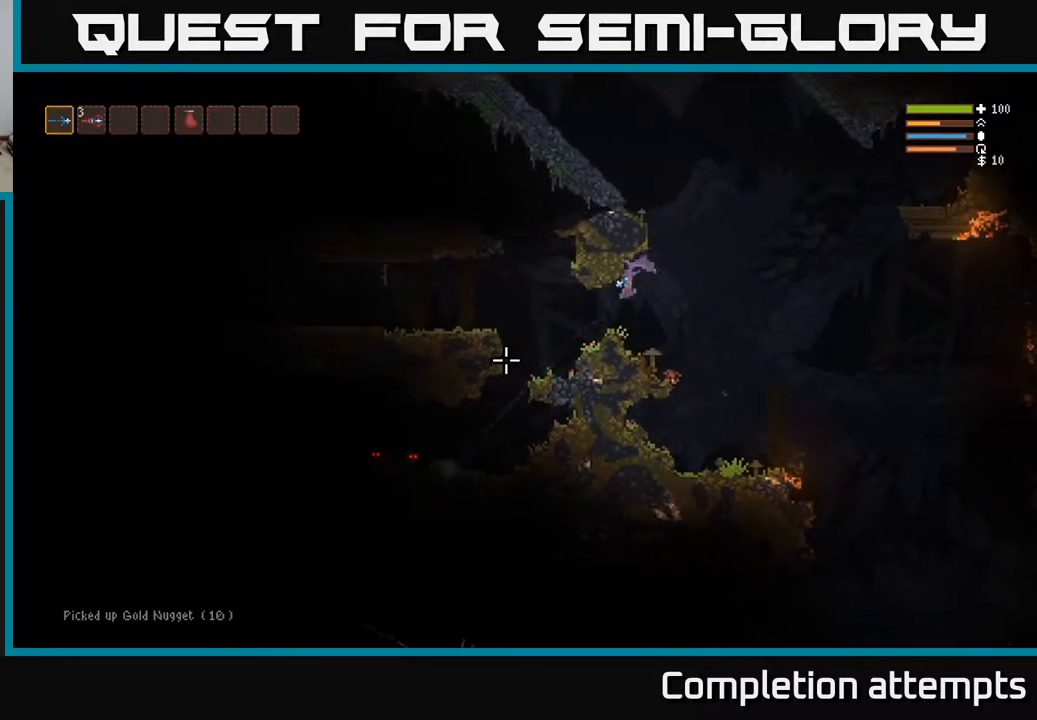
{"buttons": [], "left_stick": "left", "right_stick": "down-left", "events": [[333, "R2", "down"], [433, "R2", "up"]]}
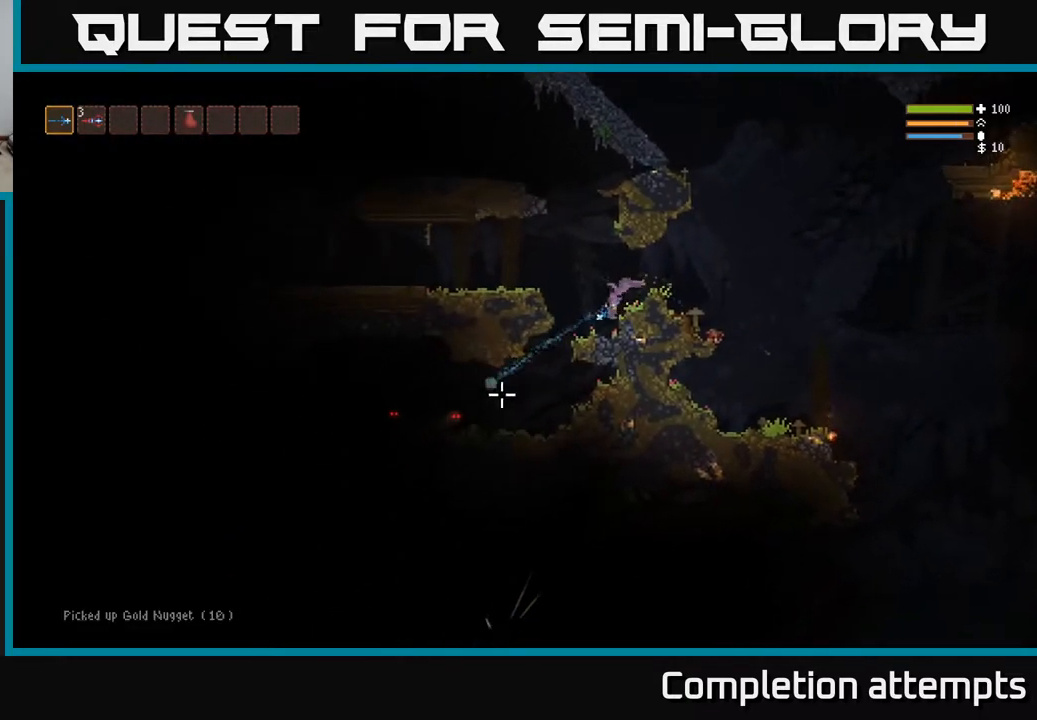
{"buttons": [], "left_stick": "left", "right_stick": "left", "events": [[467, "right_stick", "left"]]}
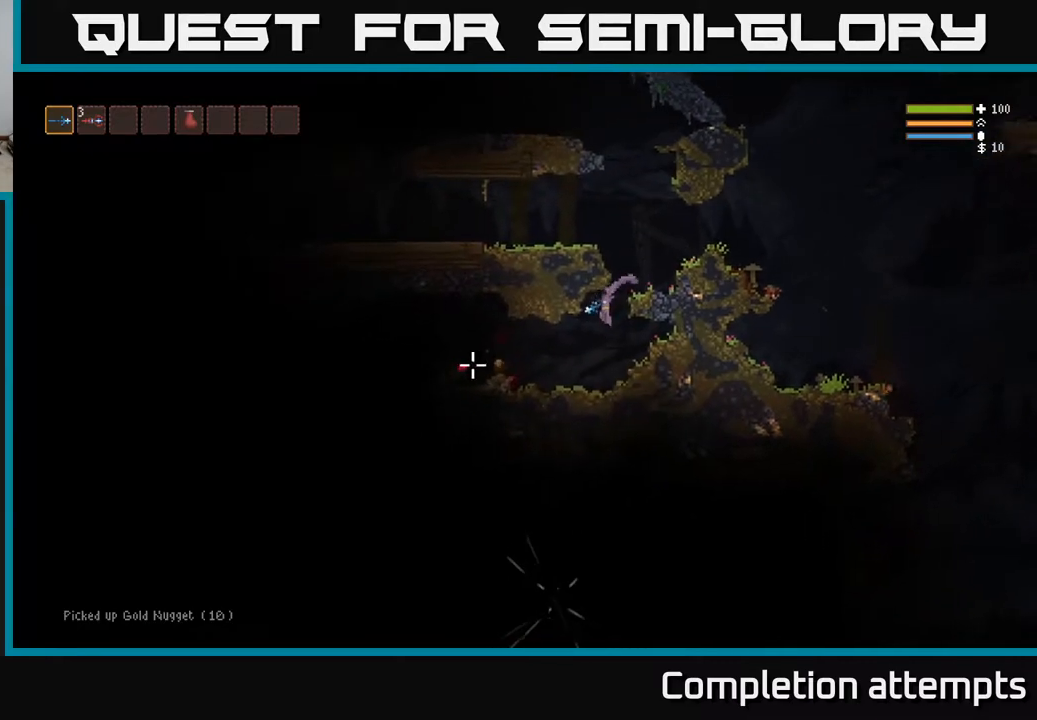
{"buttons": ["L2"], "left_stick": "left", "right_stick": "left", "events": [[50, "R2", "down"], [150, "R2", "up"], [467, "L2", "down"]]}
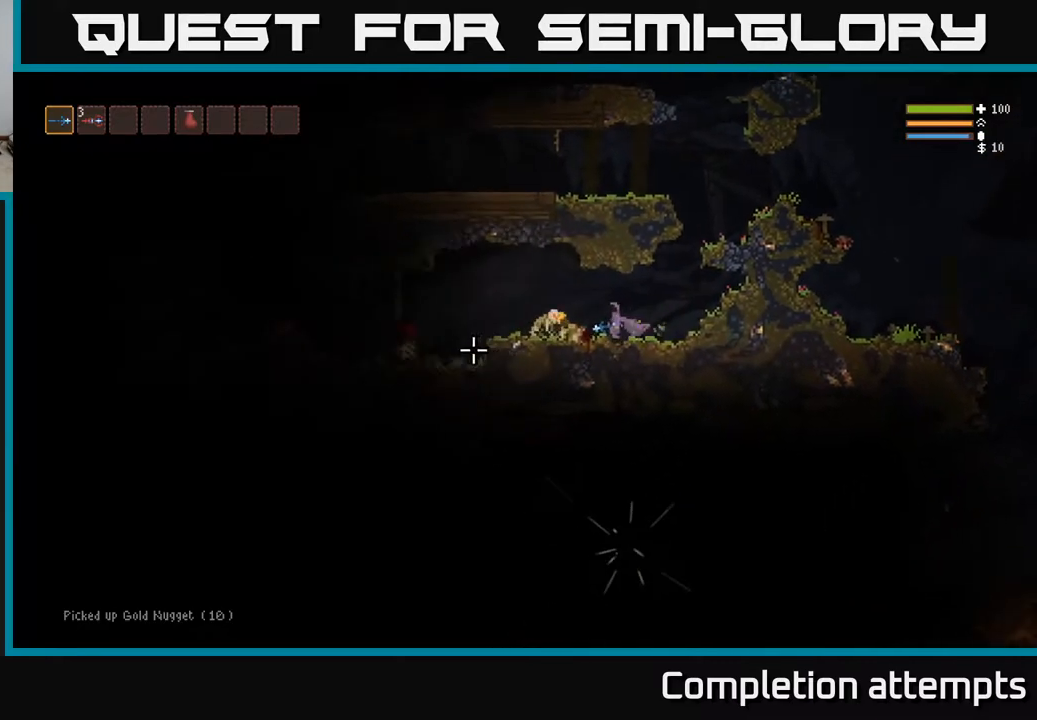
{"buttons": [], "left_stick": "right", "right_stick": "down-left", "events": [[33, "right_stick", "down-left"], [50, "R2", "down"], [233, "R2", "up"], [317, "L2", "up"], [317, "right_stick", "down"], [483, "right_stick", "down-left"], [500, "left_stick", "right"]]}
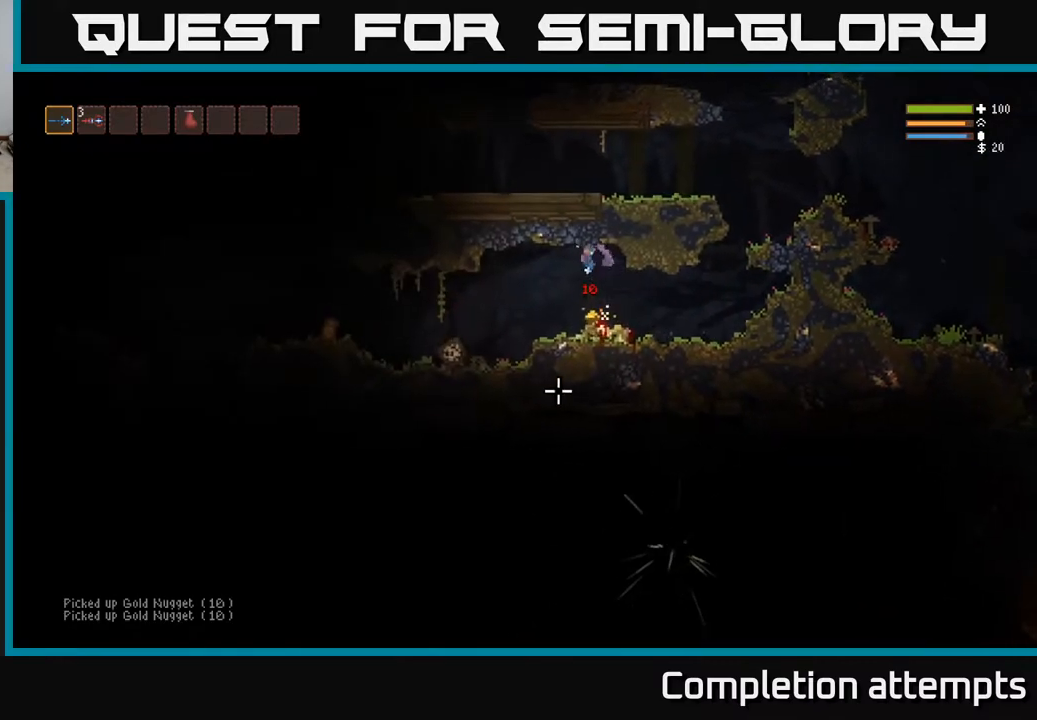
{"buttons": ["L2"], "left_stick": "left", "right_stick": "left", "events": [[150, "left_stick", "center"], [150, "right_stick", "left"], [200, "left_stick", "left"], [467, "L2", "down"]]}
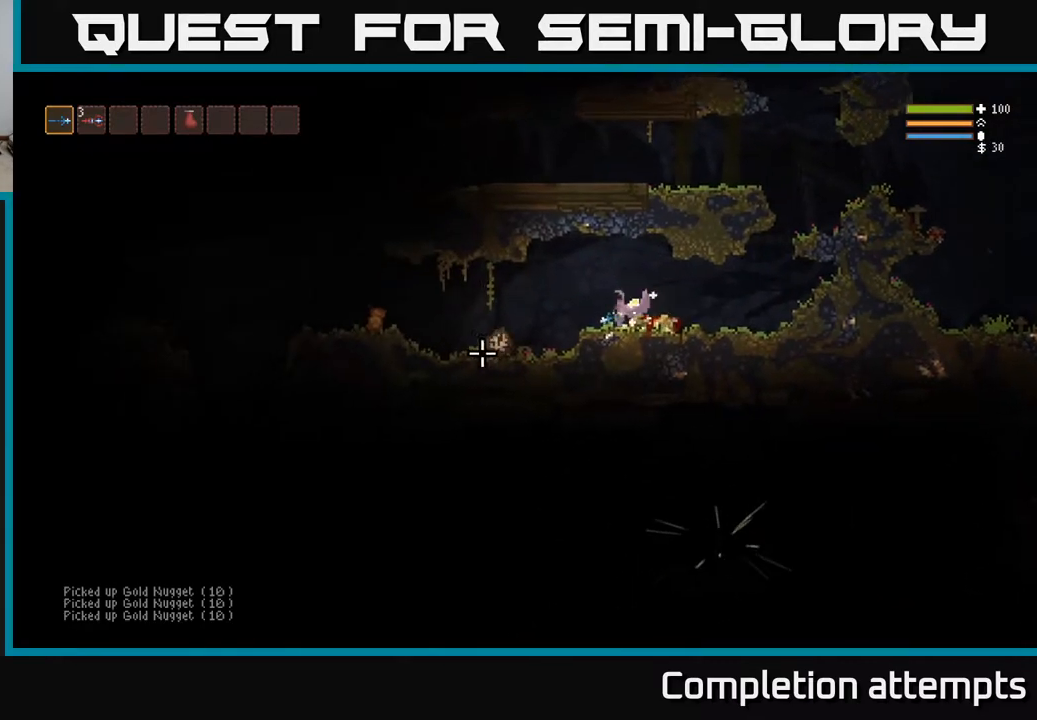
{"buttons": [], "left_stick": "left", "right_stick": "left", "events": [[100, "L2", "up"]]}
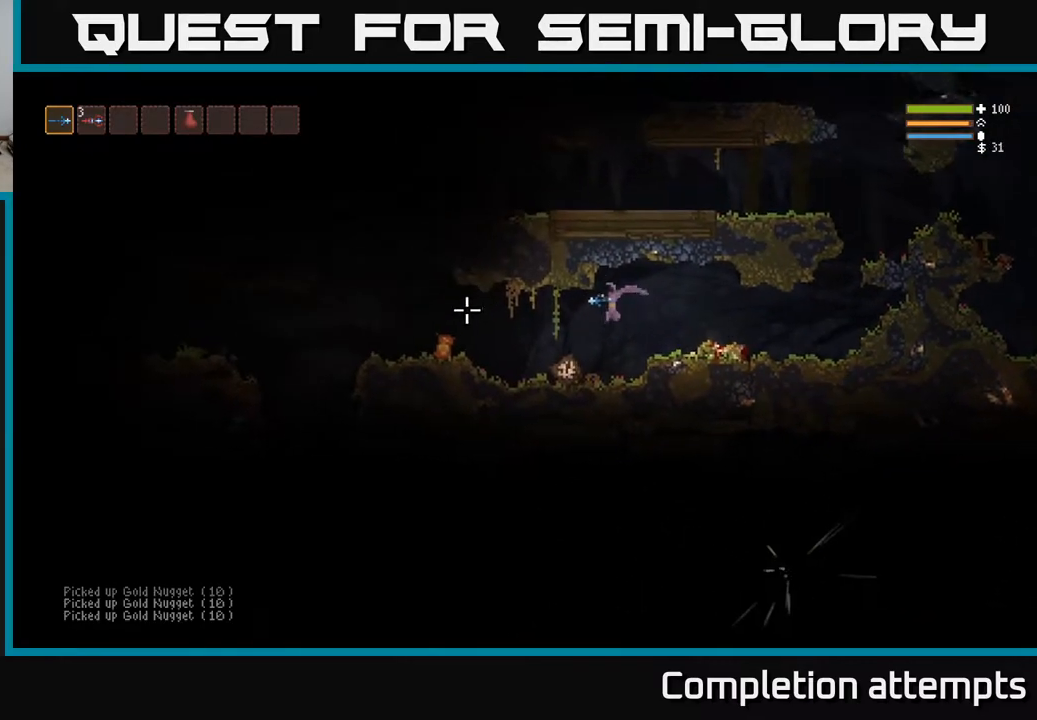
{"buttons": [], "left_stick": "center", "right_stick": "left", "events": [[67, "L3", "down"], [167, "L3", "up"], [450, "left_stick", "center"]]}
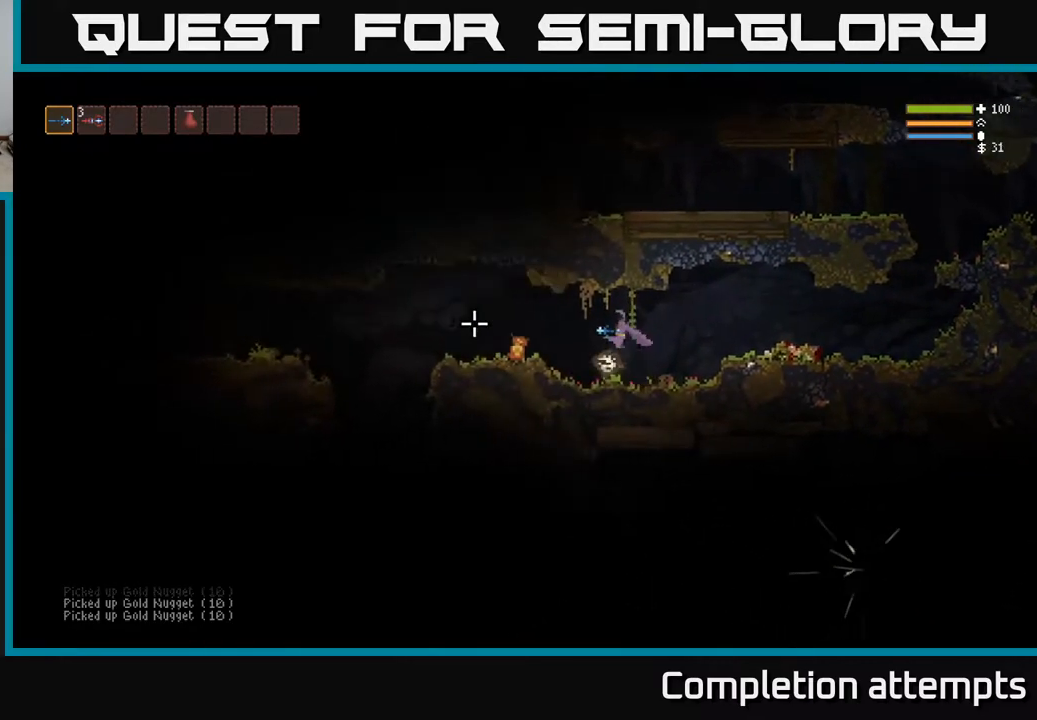
{"buttons": [], "left_stick": "left", "right_stick": "left", "events": [[17, "left_stick", "right"], [283, "left_stick", "center"], [383, "left_stick", "left"]]}
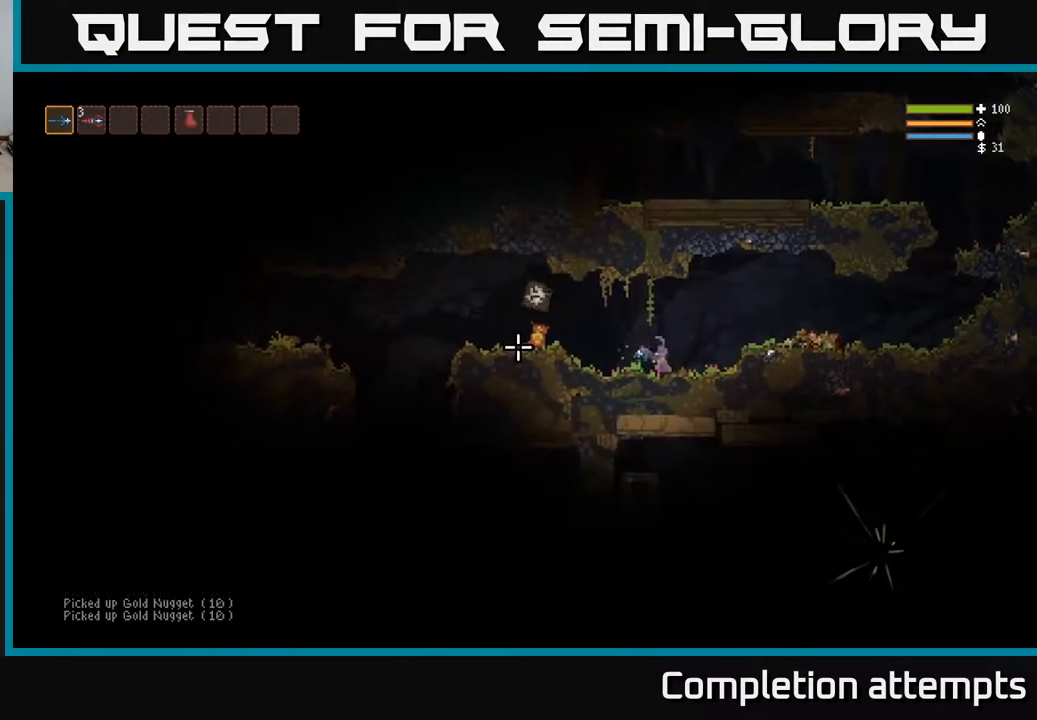
{"buttons": [], "left_stick": "left", "right_stick": "left", "events": [[250, "L2", "down"], [383, "L2", "up"]]}
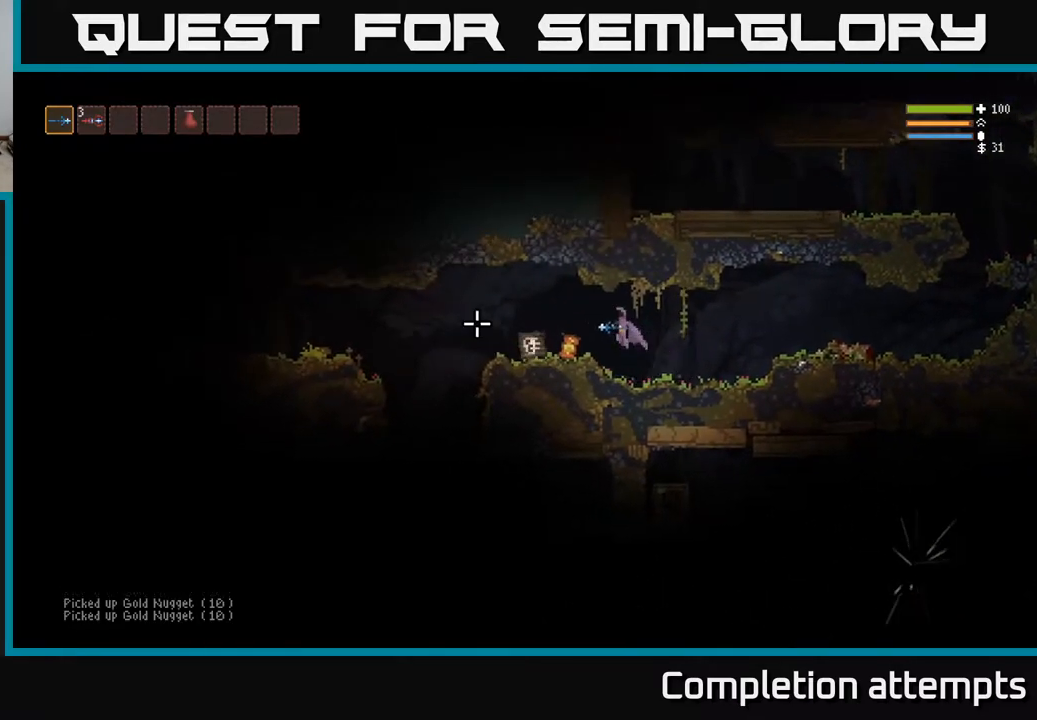
{"buttons": [], "left_stick": "center", "right_stick": "left", "events": [[83, "L3", "down"], [133, "L3", "up"], [317, "left_stick", "center"]]}
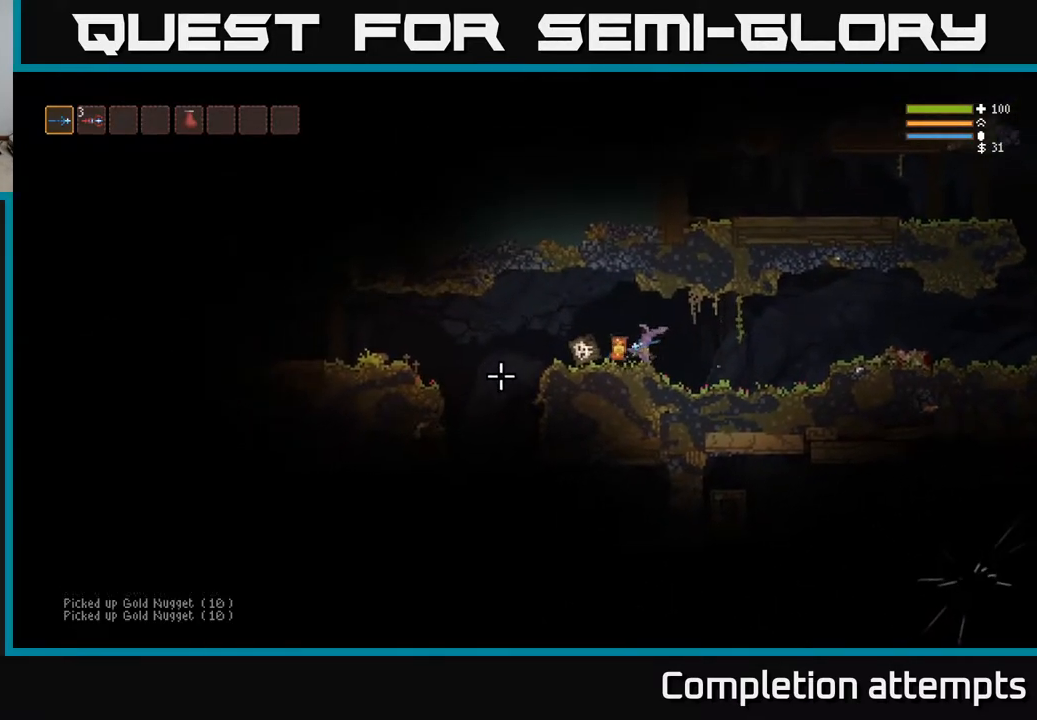
{"buttons": [], "left_stick": "left", "right_stick": "left", "events": [[333, "left_stick", "left"]]}
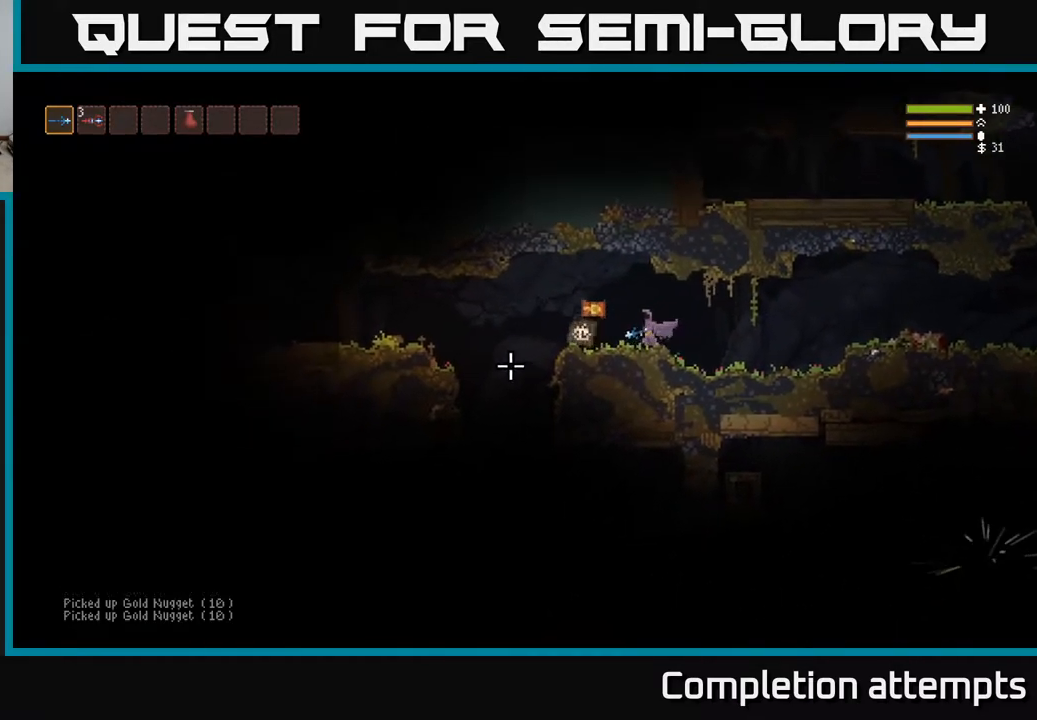
{"buttons": ["L3"], "left_stick": "left", "right_stick": "left", "events": [[433, "L3", "down"]]}
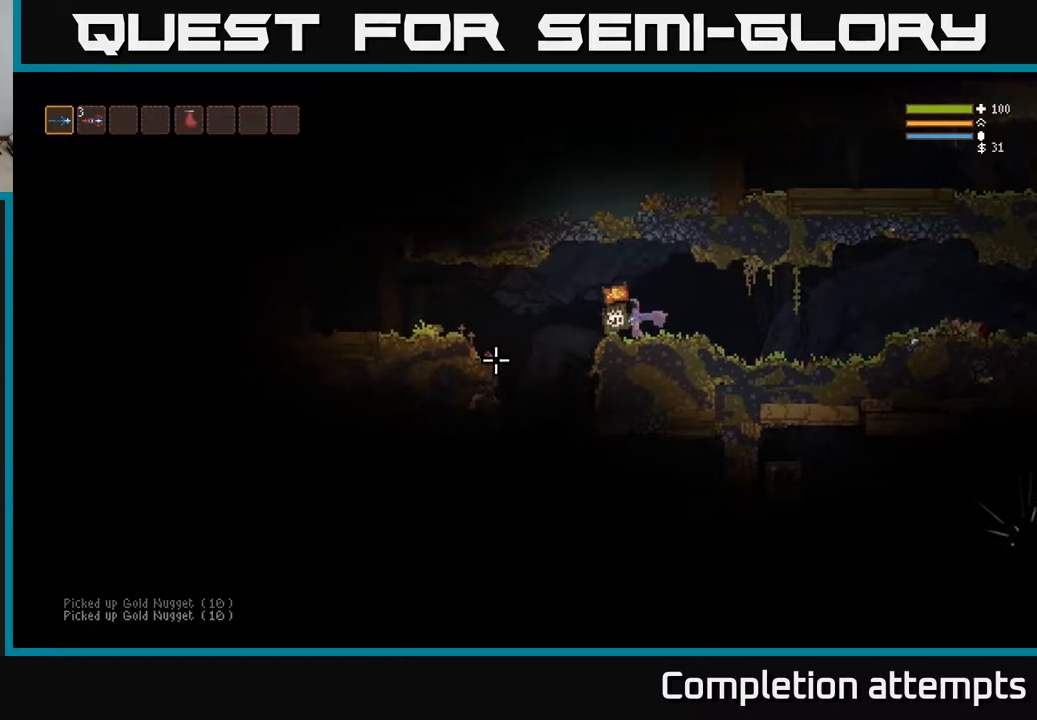
{"buttons": [], "left_stick": "right", "right_stick": "down-left", "events": [[50, "L3", "up"], [133, "left_stick", "center"], [267, "left_stick", "right"], [367, "right_stick", "down-left"]]}
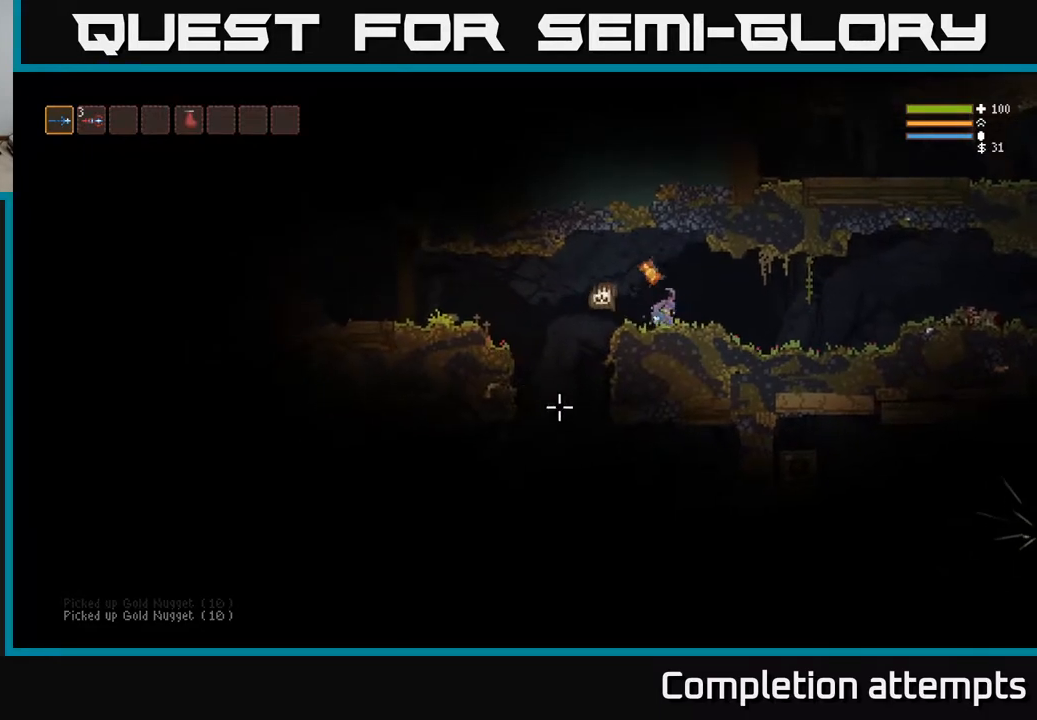
{"buttons": ["L3"], "left_stick": "up-left", "right_stick": "left", "events": [[400, "left_stick", "up-left"], [417, "L3", "down"], [450, "right_stick", "left"]]}
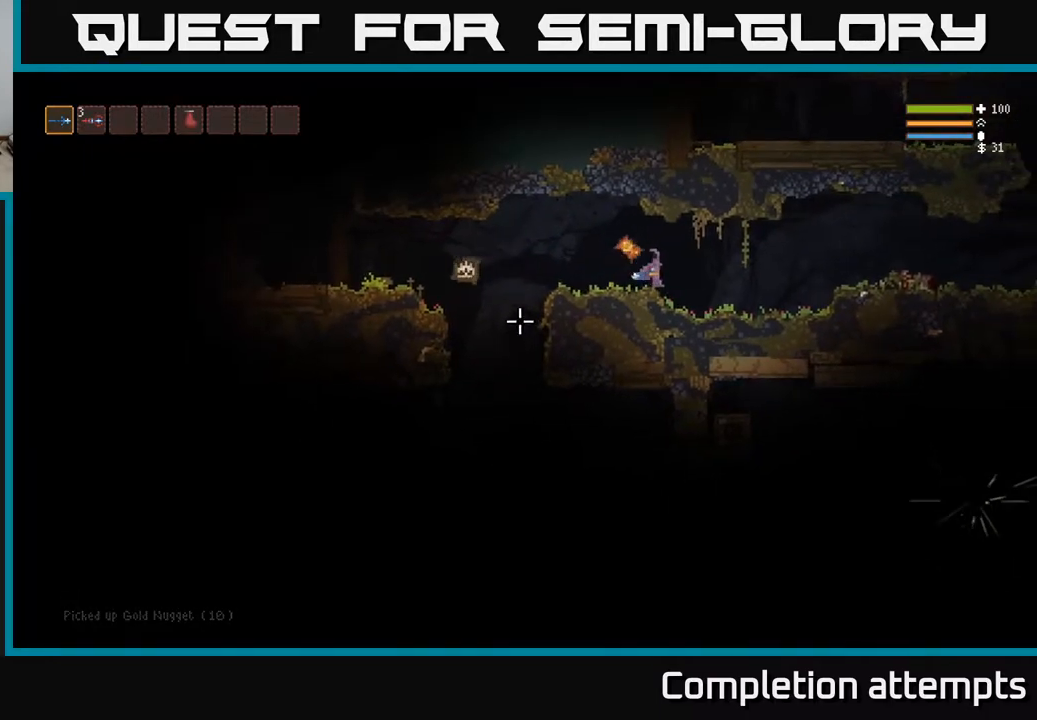
{"buttons": [], "left_stick": "center", "right_stick": "left", "events": [[50, "L3", "up"], [83, "right_stick", "up-left"], [133, "left_stick", "center"], [333, "right_stick", "left"]]}
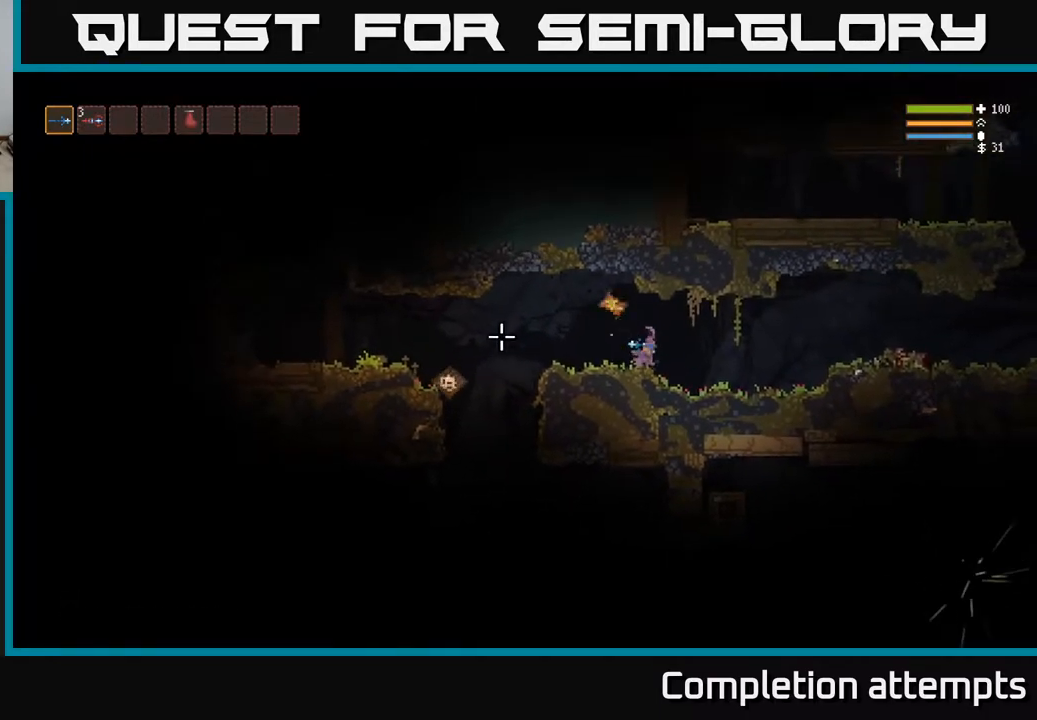
{"buttons": [], "left_stick": "left", "right_stick": "down-left", "events": [[300, "left_stick", "left"], [400, "right_stick", "down-left"]]}
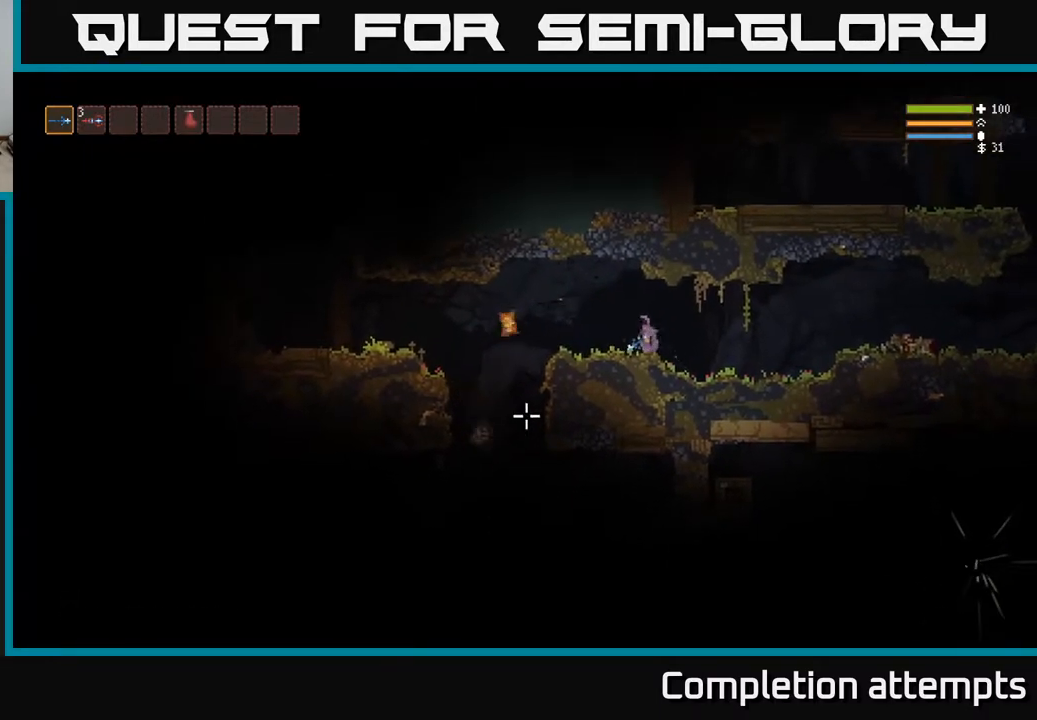
{"buttons": [], "left_stick": "left", "right_stick": "down", "events": [[217, "right_stick", "down"], [233, "L2", "down"], [433, "L2", "up"]]}